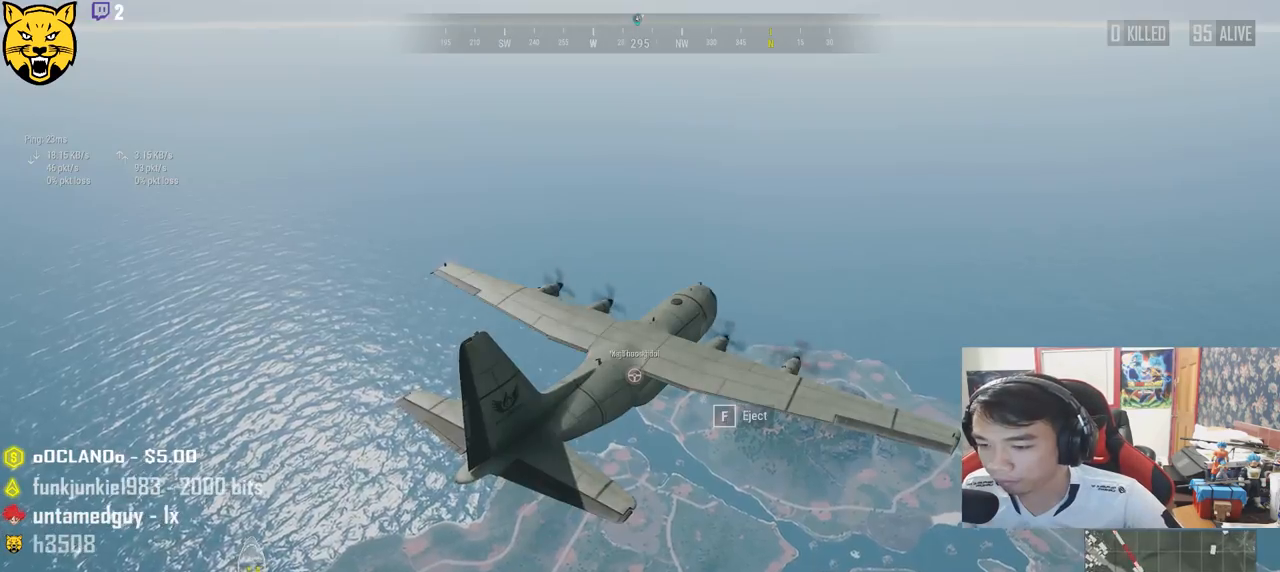
Gameplay with keyboard and mouse; each line is a JSON object with the keys and mouse buttons held at the frame after it. "events" lists presses ("down") and releases ("up") of "a", "c", "ctrl", "d", "e", "f", "q", "r", "s", "shift", "space", "tab", "v", "w", "x", "z", "mouse_left", "mouse_wheel", "mouse_right", "mouse_mb4" and "mouse_mb5" between this image and that frame as [ms after this image, input, new state], when the widget could be followed in between. "mouse_left", "mouse_wheel", "mouse_right", "mouse_mb4", "mouse_mb5" = the "left", "wheel", "right", "mb4", "mb5" buttons of the "mouse" list. No other keys are recorded. "wheel" means that the mouse wheel is clicked or scrolled. Mouse movement is not recorded.
{"keys": ["w"], "mouse": [], "events": [[367, "w", "down"]]}
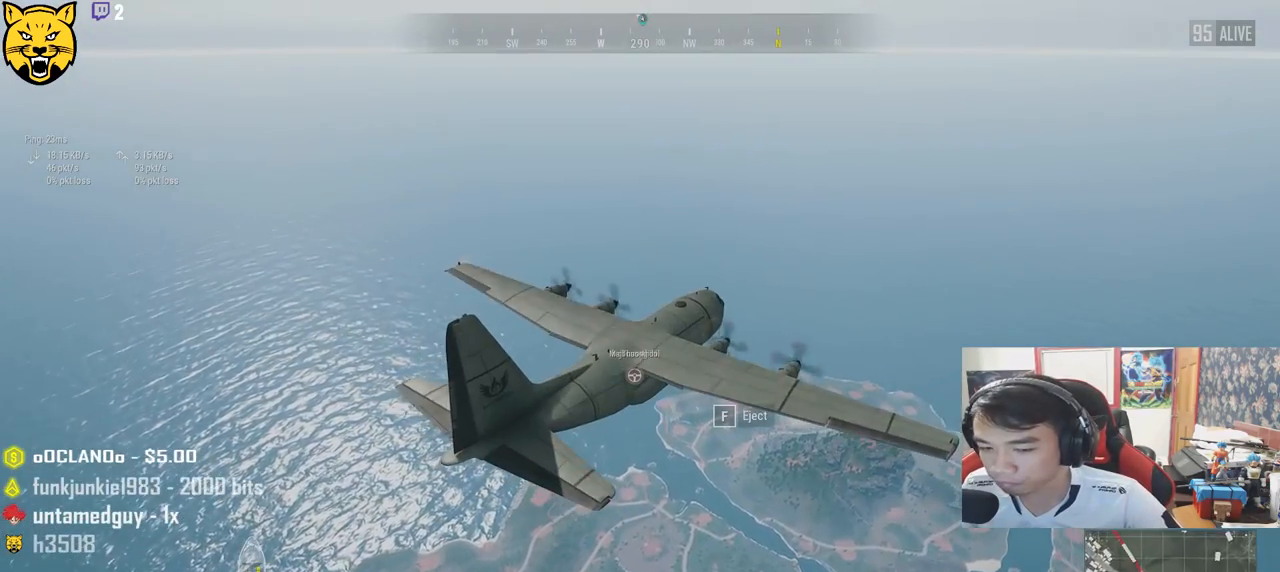
{"keys": ["w"], "mouse": [], "events": [[334, "f", "down"], [450, "f", "up"]]}
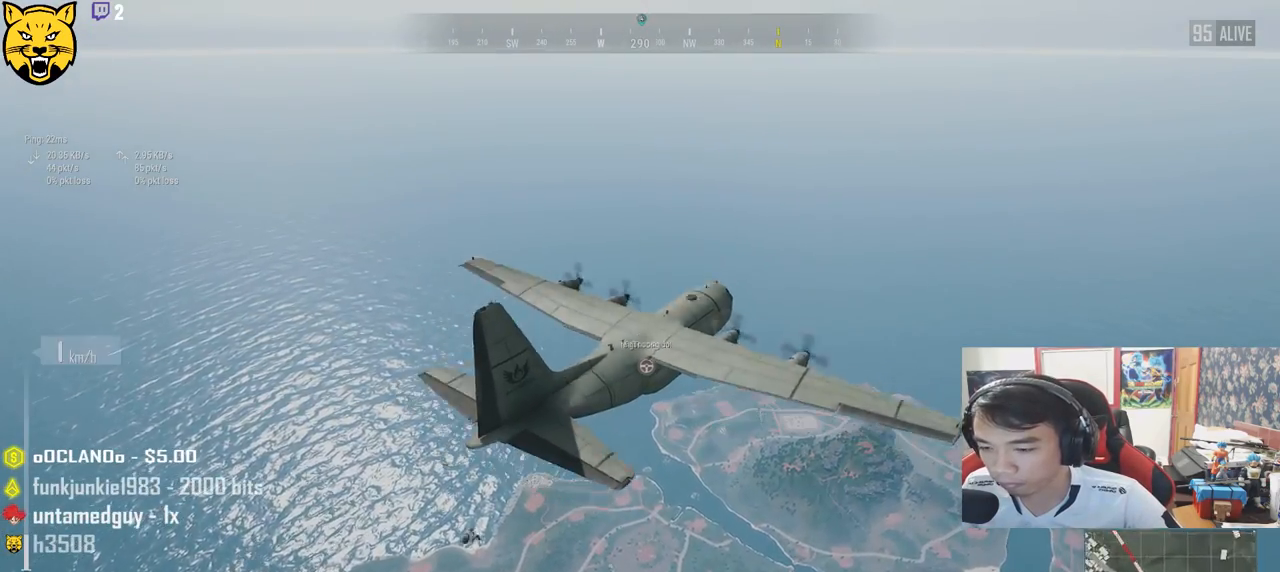
{"keys": ["w"], "mouse": [], "events": []}
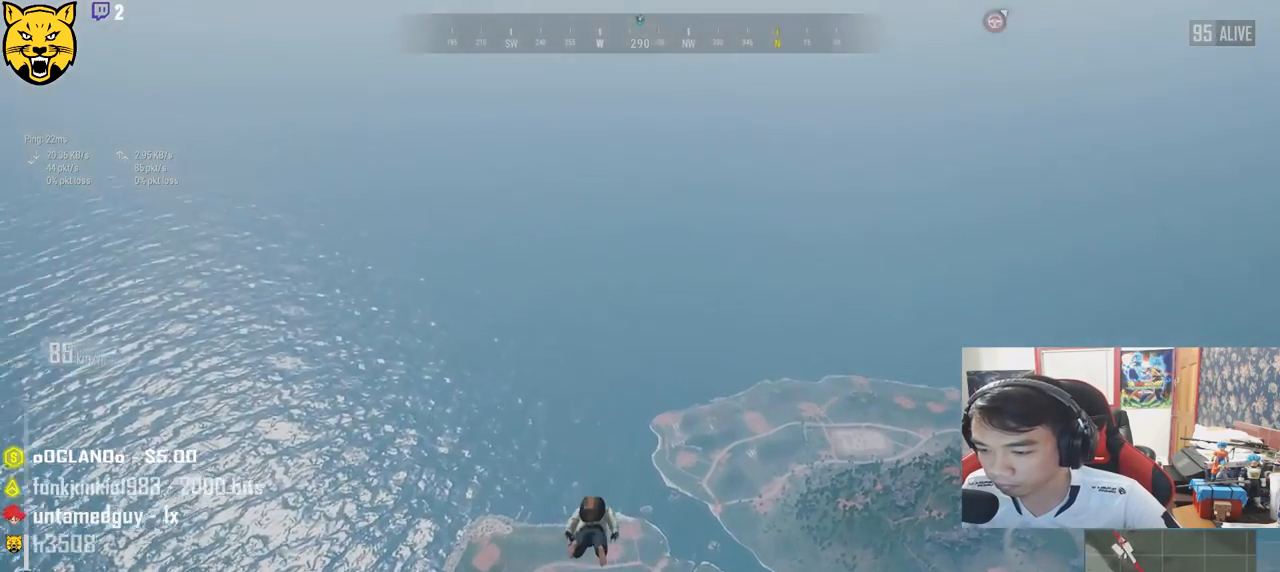
{"keys": ["w"], "mouse": [], "events": []}
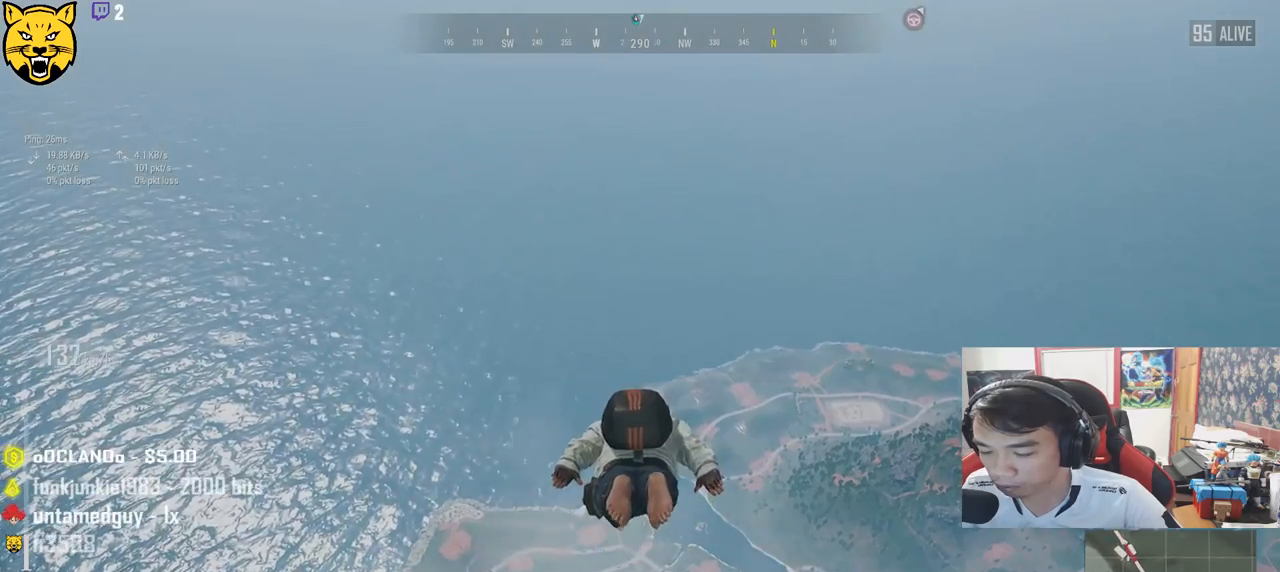
{"keys": ["w"], "mouse": [], "events": []}
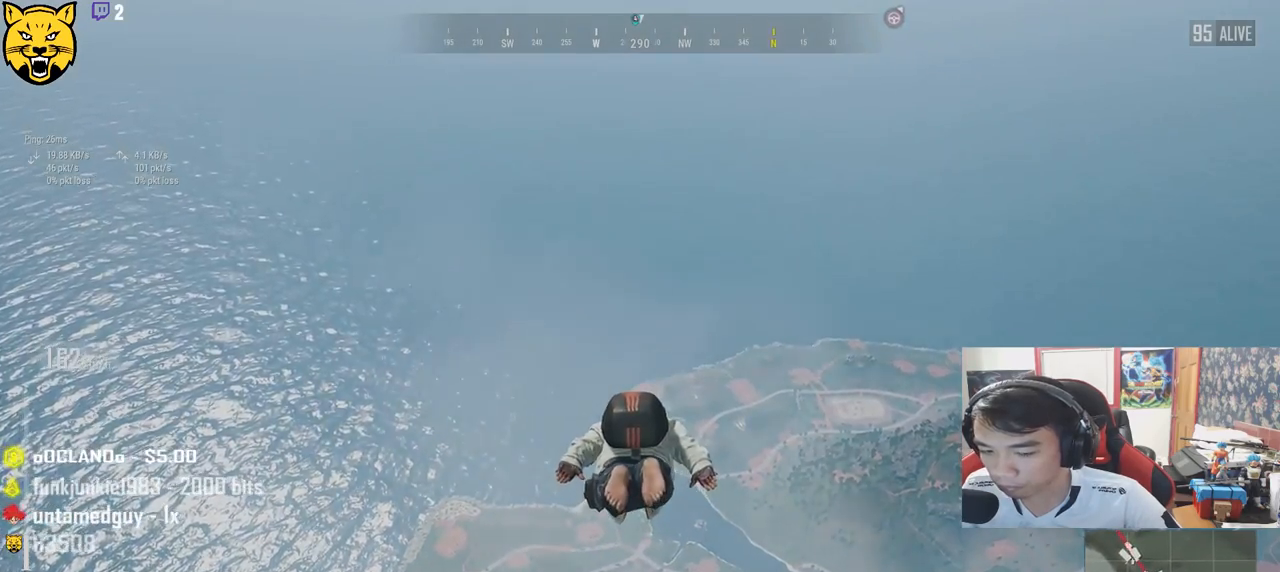
{"keys": ["w"], "mouse": [], "events": []}
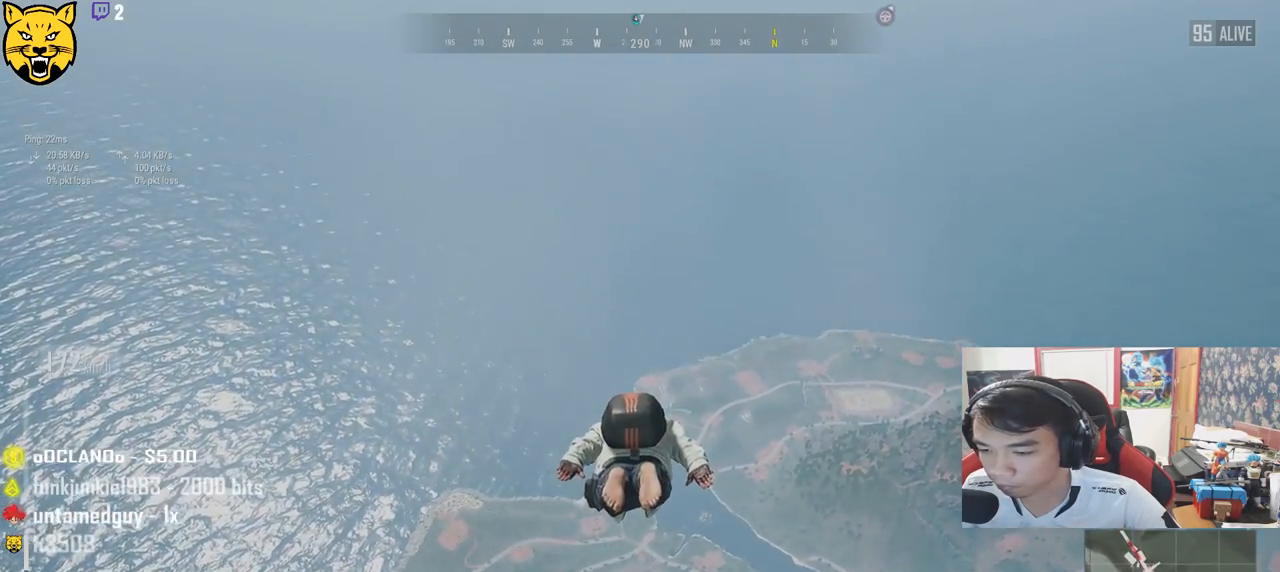
{"keys": ["w"], "mouse": [], "events": []}
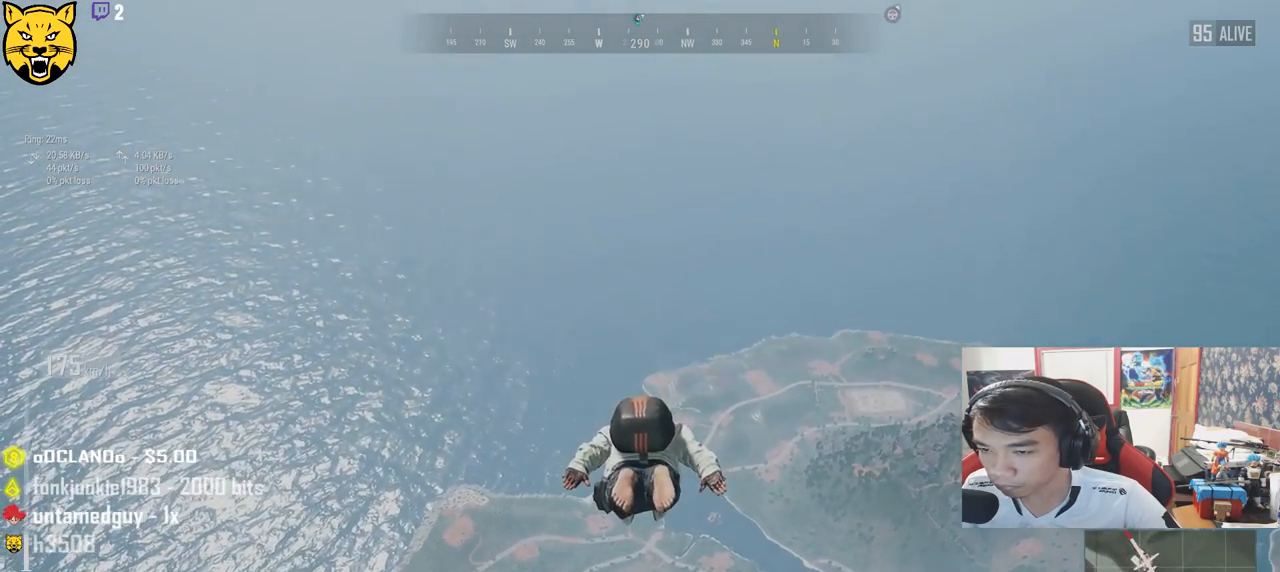
{"keys": ["w"], "mouse": [], "events": []}
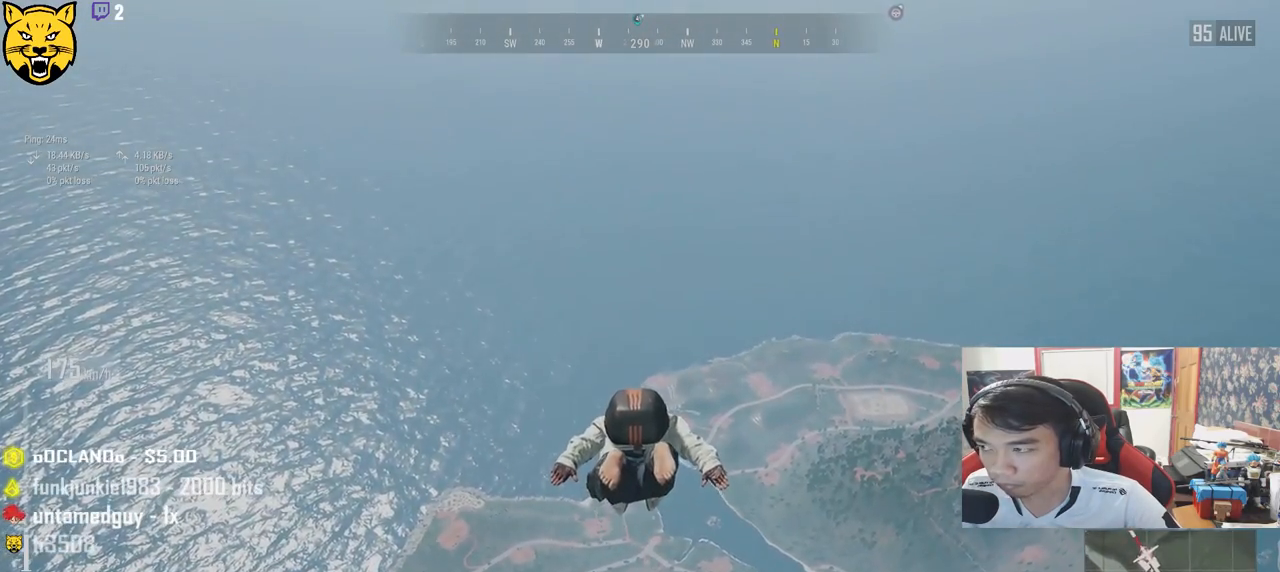
{"keys": ["w"], "mouse": [], "events": []}
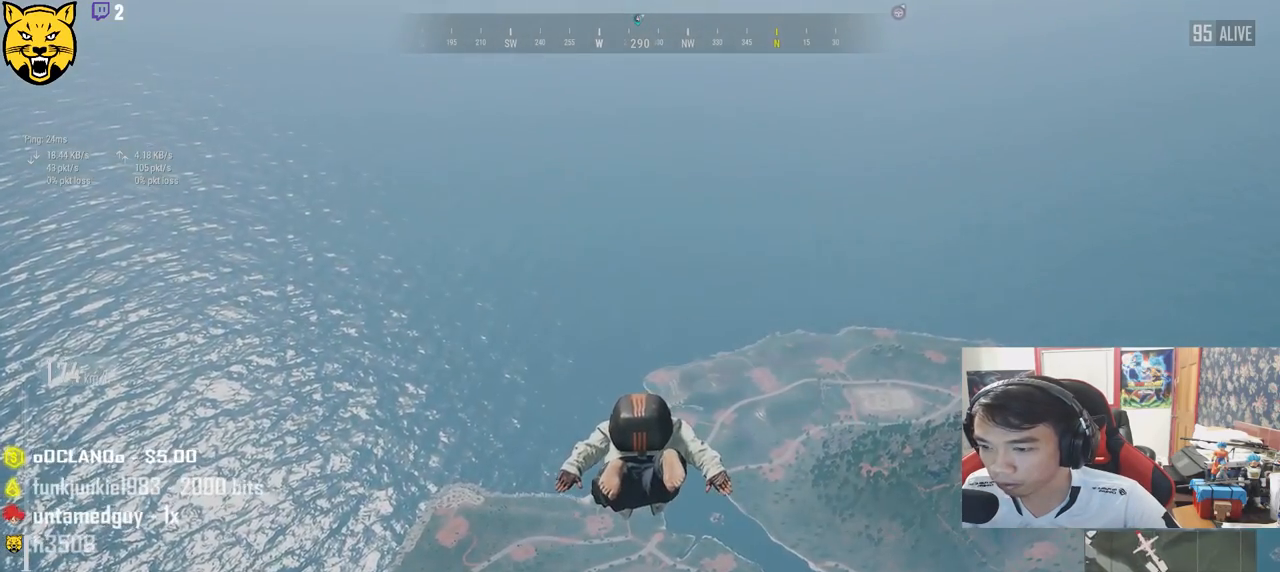
{"keys": ["w"], "mouse": [], "events": []}
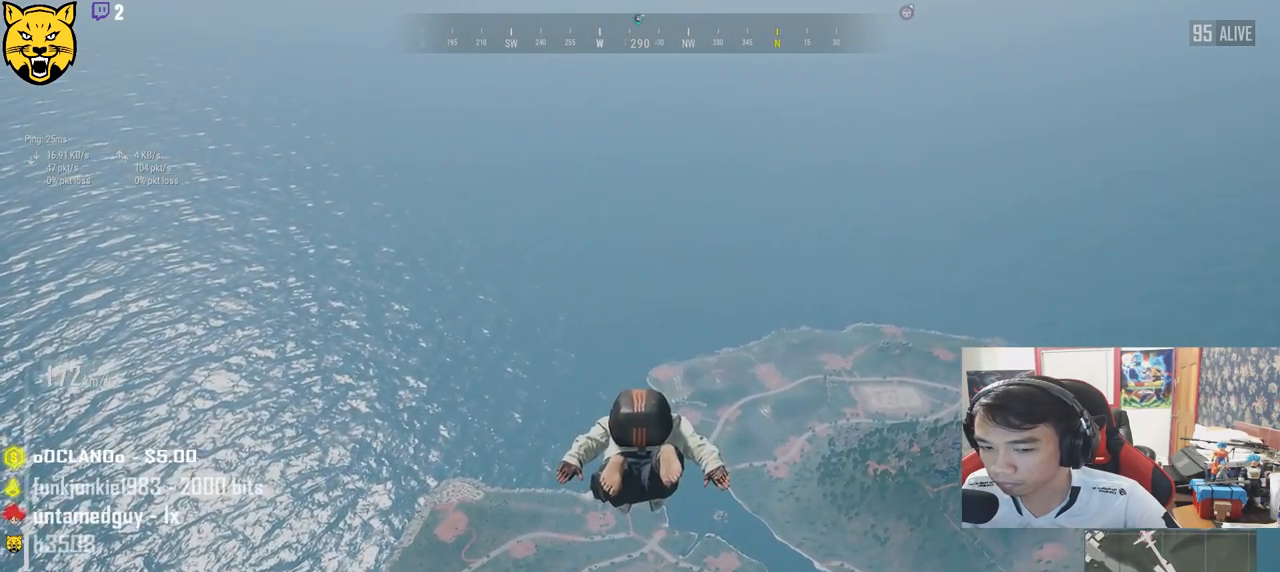
{"keys": ["w"], "mouse": [], "events": []}
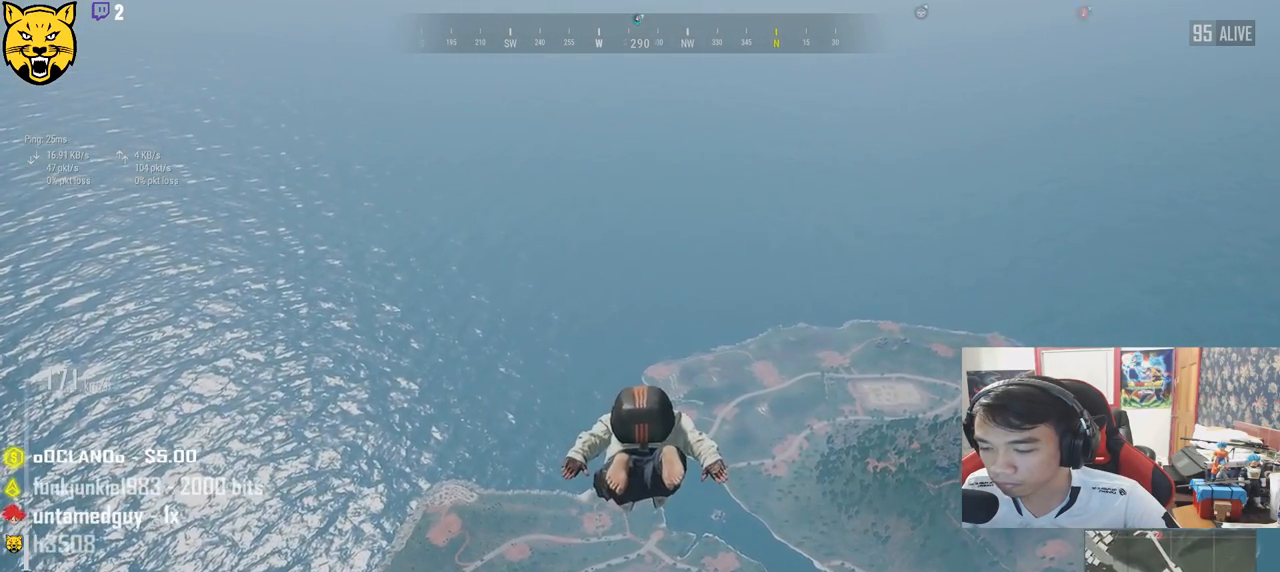
{"keys": ["w"], "mouse": [], "events": []}
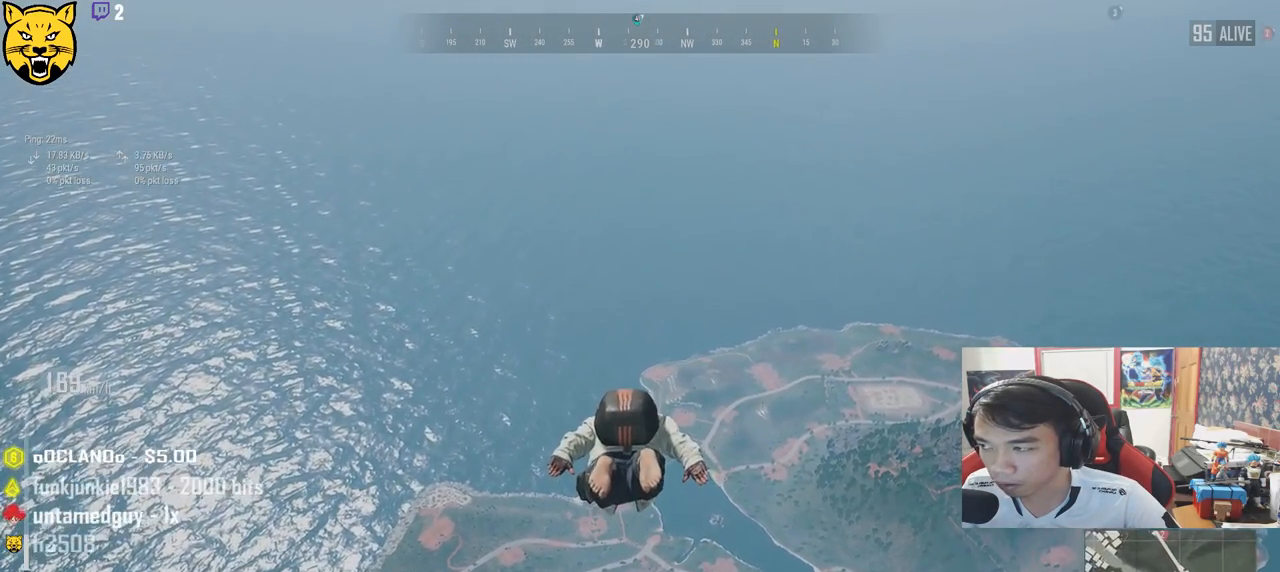
{"keys": ["w"], "mouse": [], "events": []}
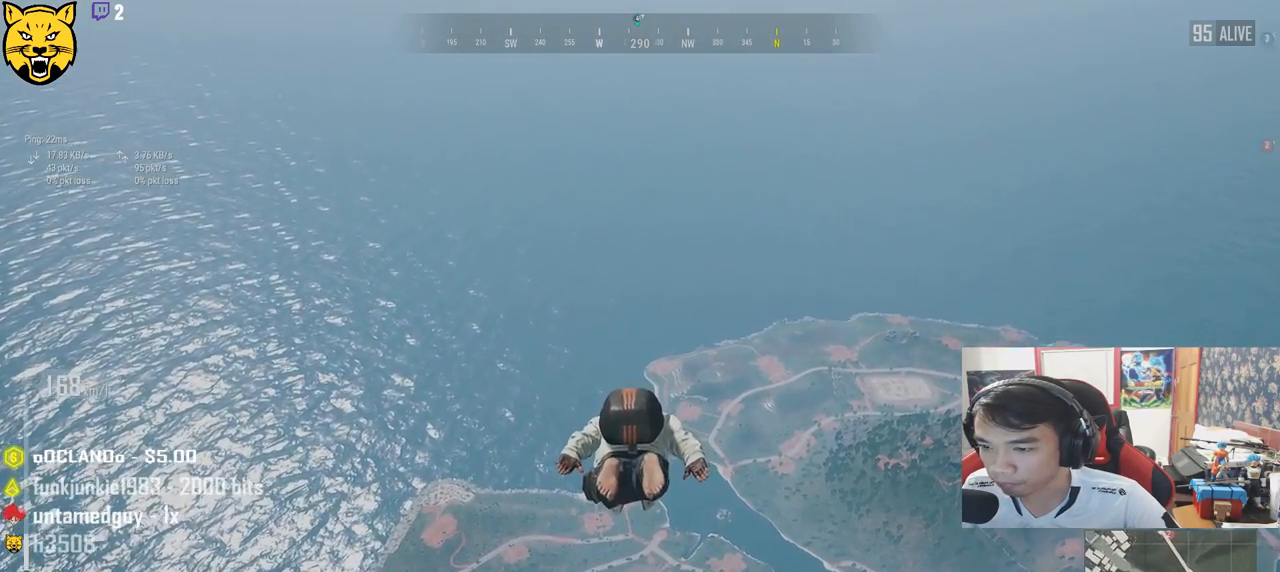
{"keys": ["w"], "mouse": [], "events": []}
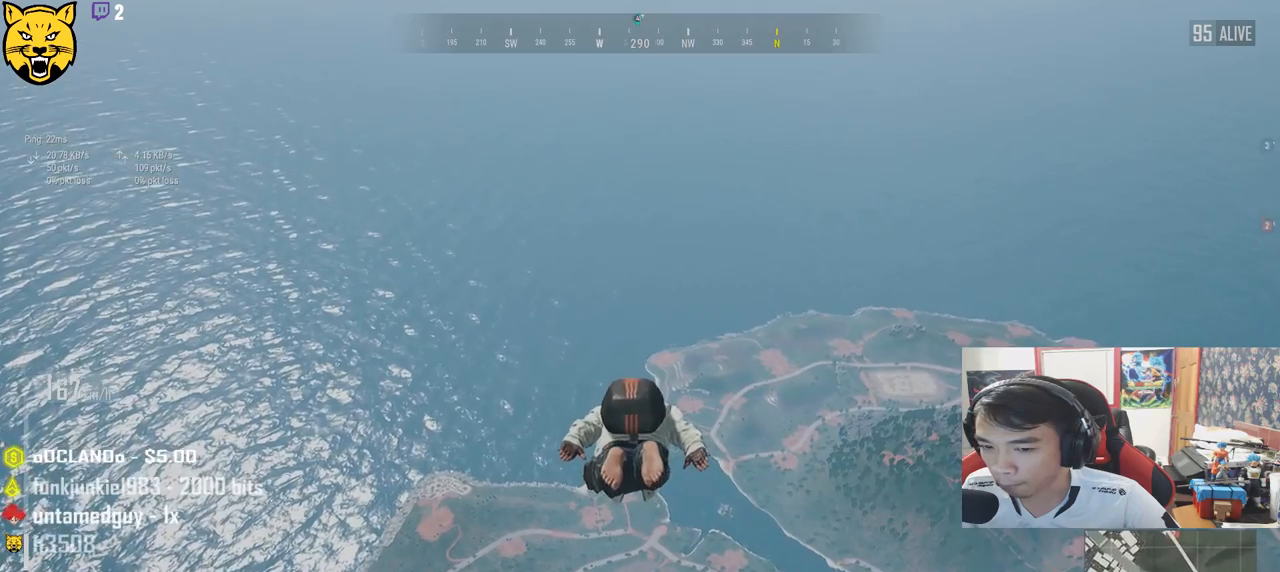
{"keys": ["w"], "mouse": [], "events": []}
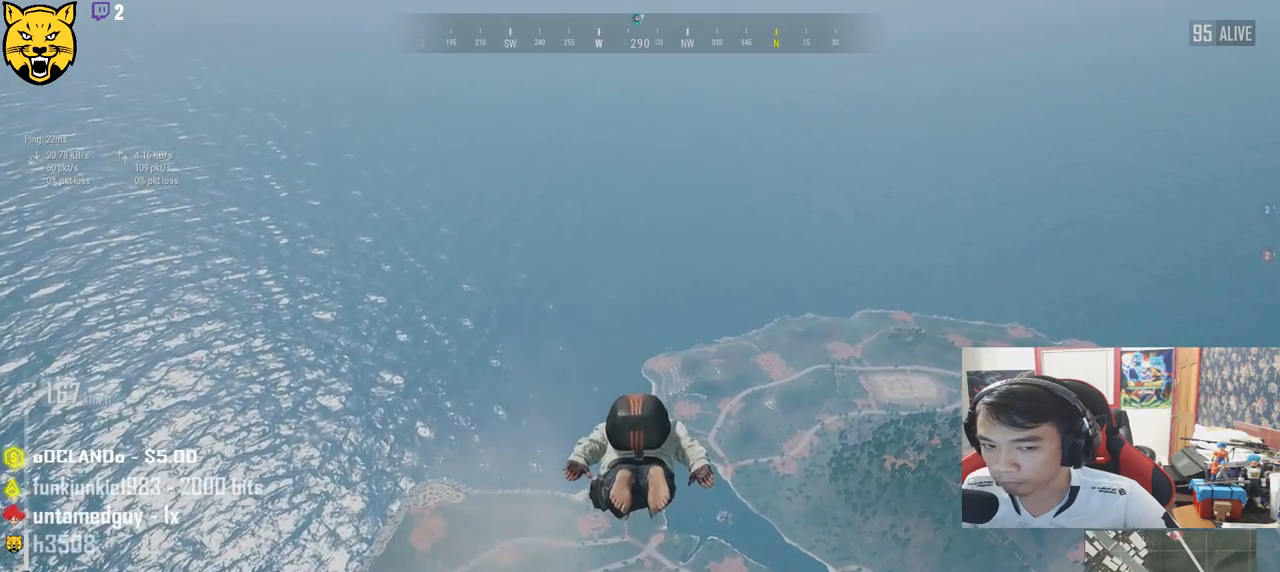
{"keys": ["w"], "mouse": [], "events": []}
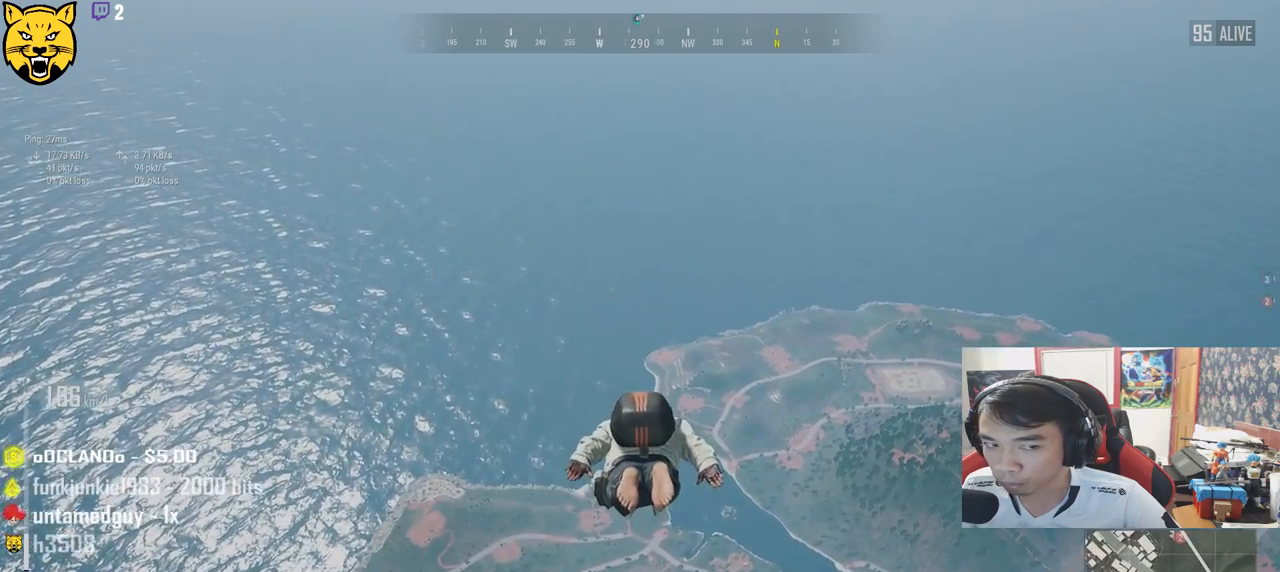
{"keys": ["w"], "mouse": [], "events": []}
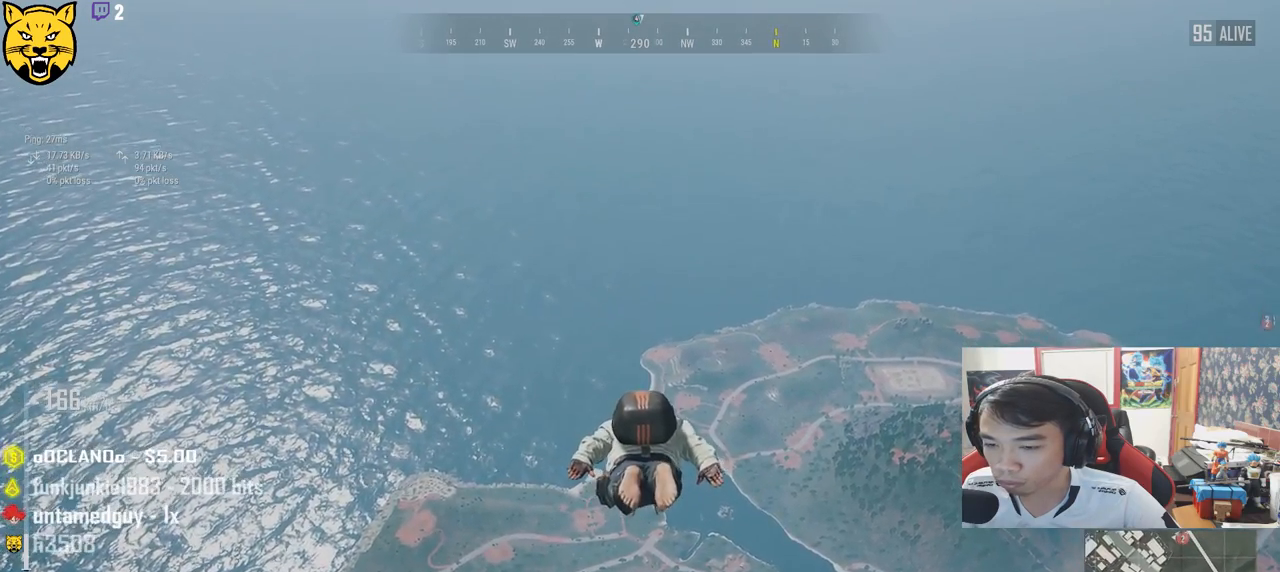
{"keys": ["w"], "mouse": [], "events": []}
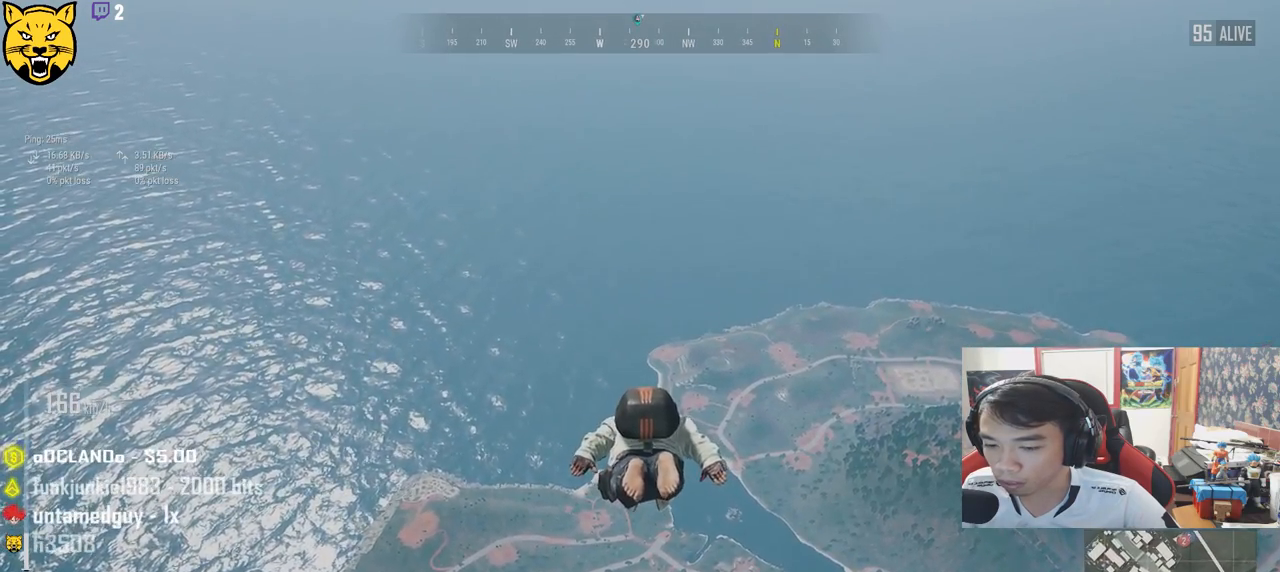
{"keys": ["w"], "mouse": [], "events": []}
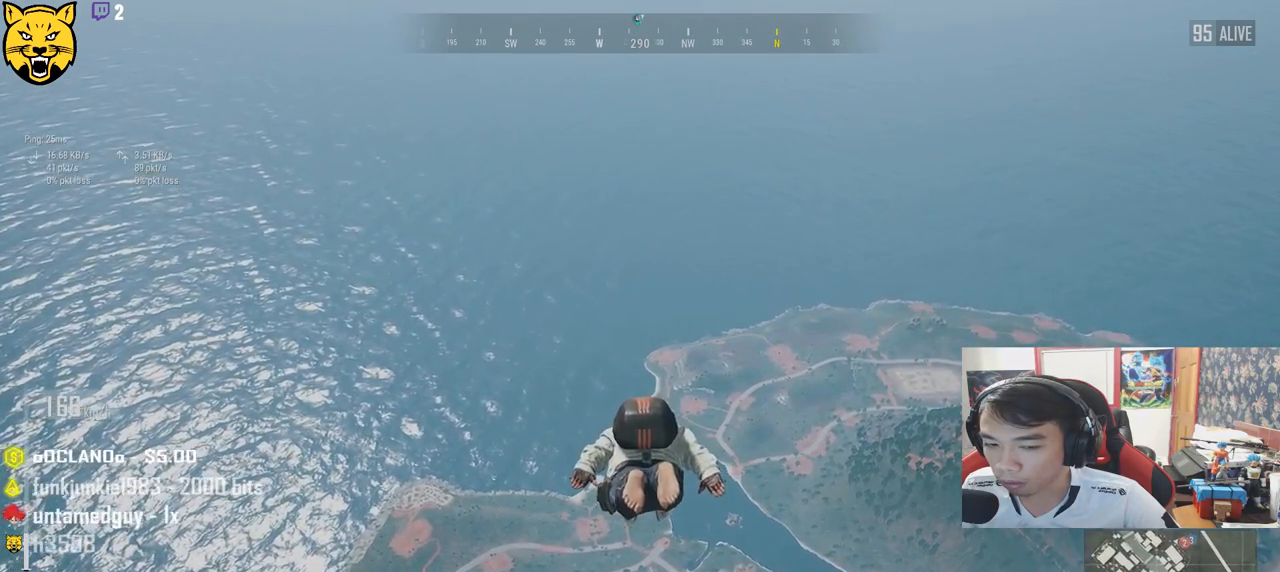
{"keys": ["w"], "mouse": [], "events": []}
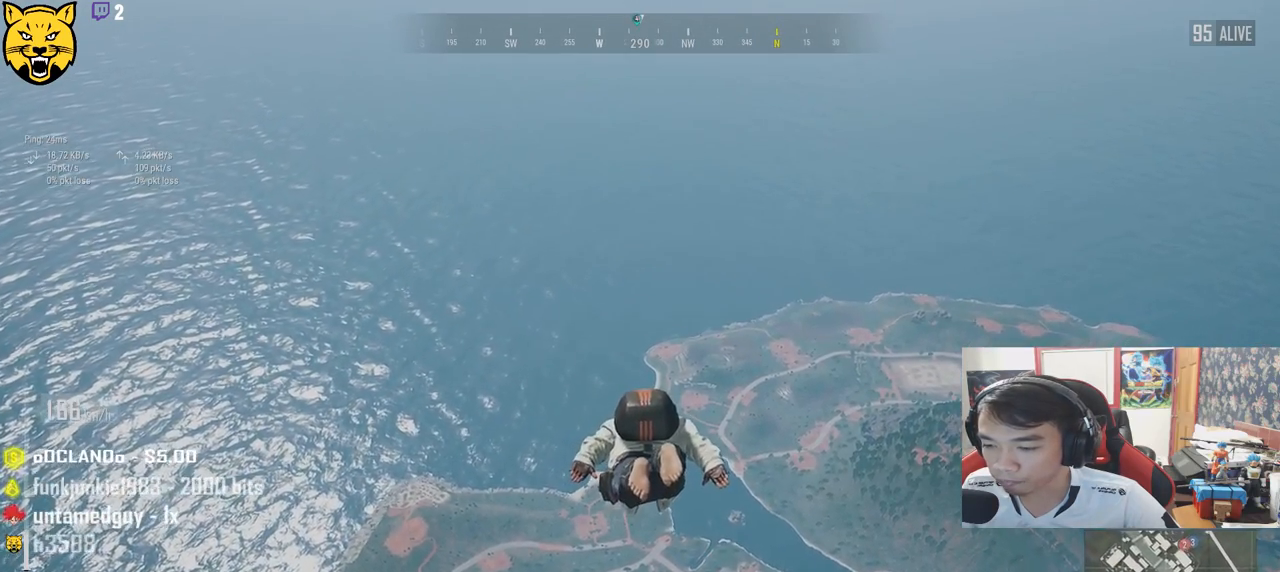
{"keys": ["w"], "mouse": [], "events": []}
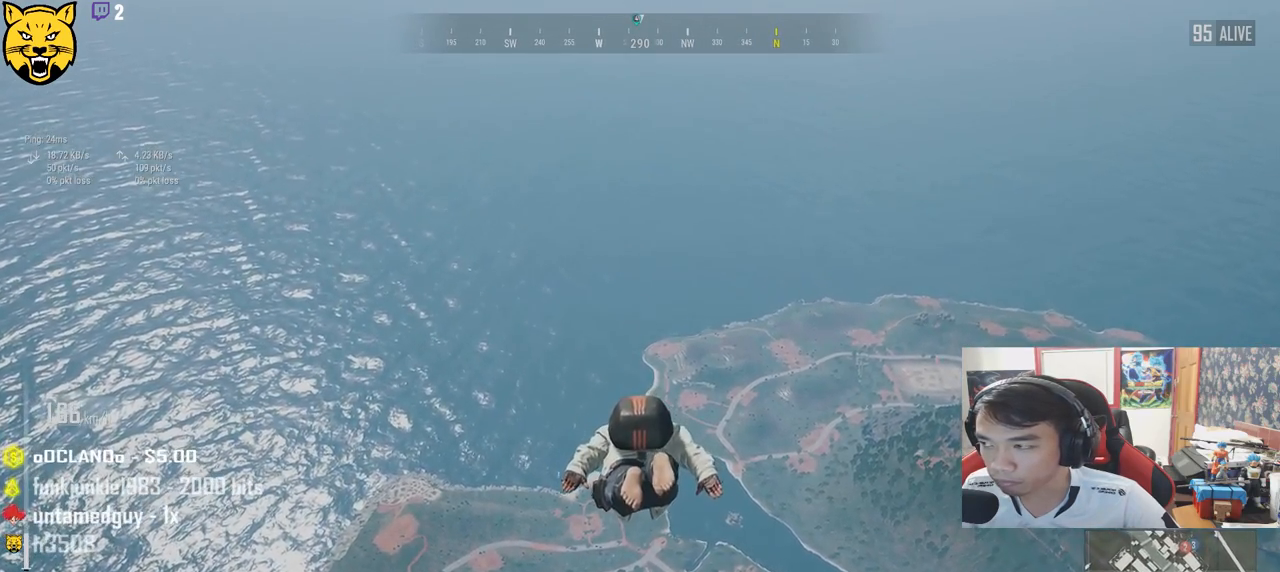
{"keys": ["w"], "mouse": [], "events": []}
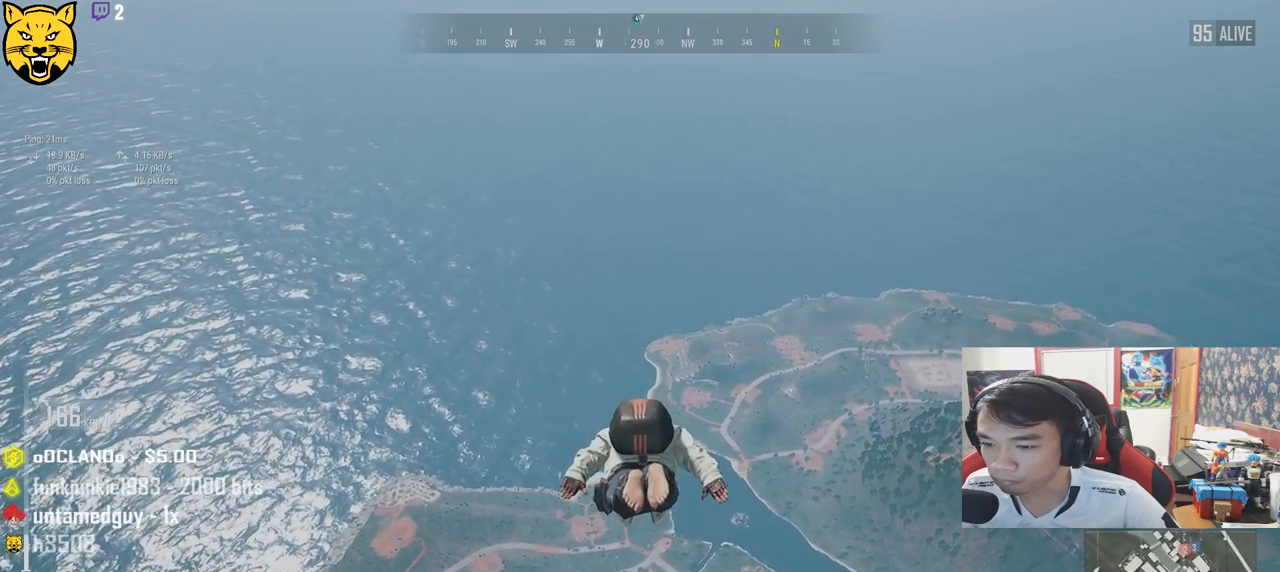
{"keys": ["w"], "mouse": [], "events": []}
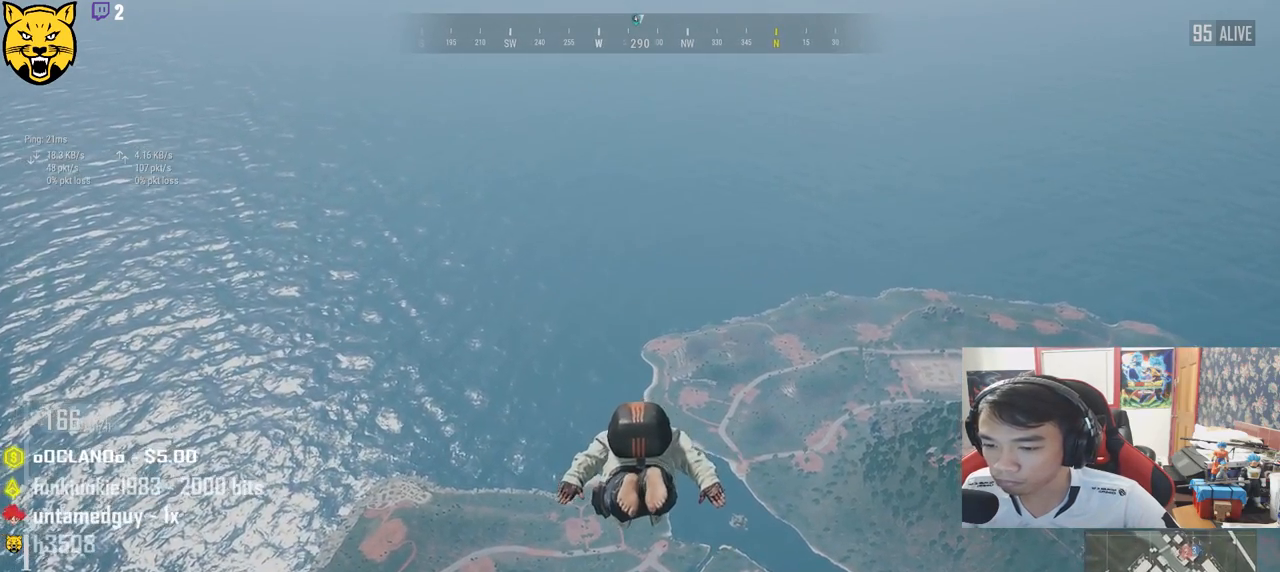
{"keys": ["w"], "mouse": [], "events": []}
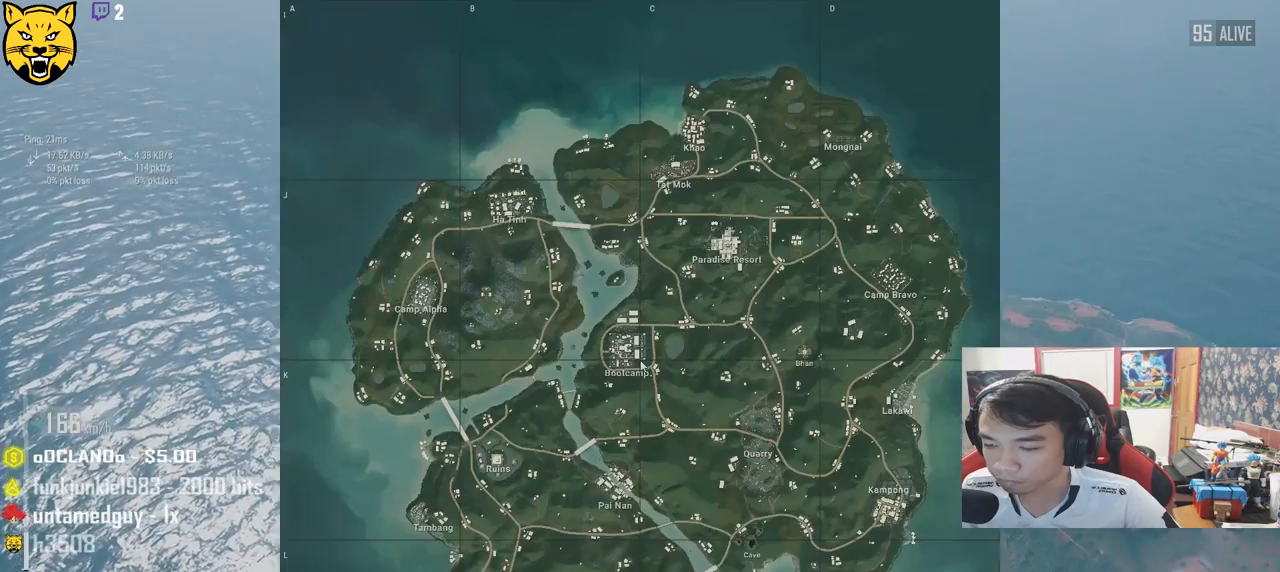
{"keys": ["w"], "mouse": [], "events": []}
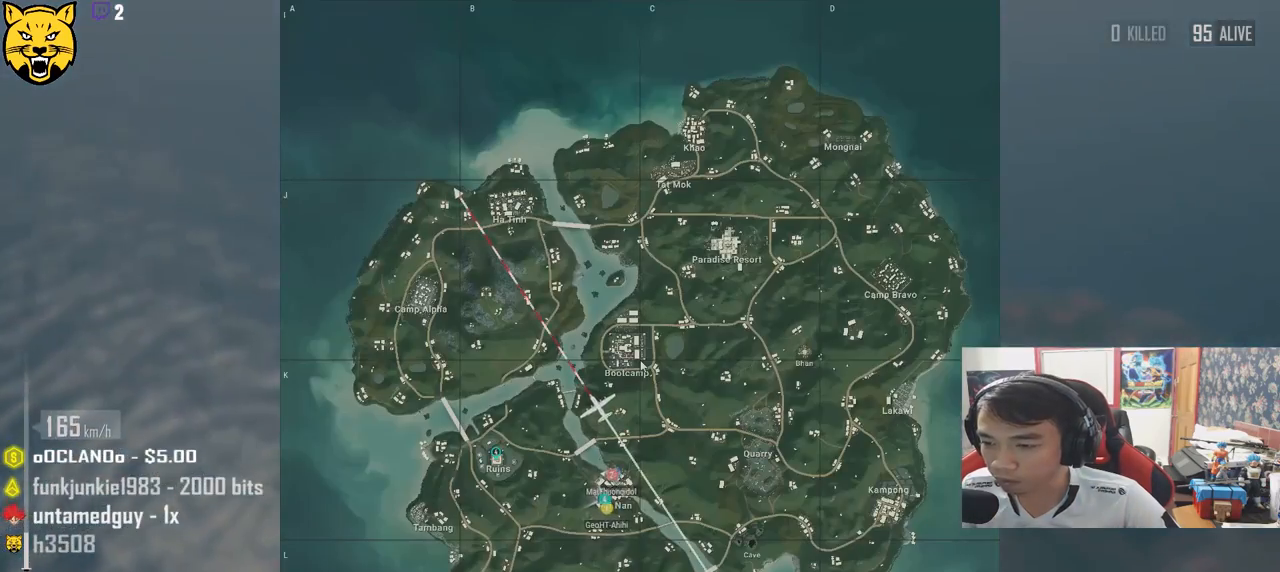
{"keys": ["w"], "mouse": [], "events": []}
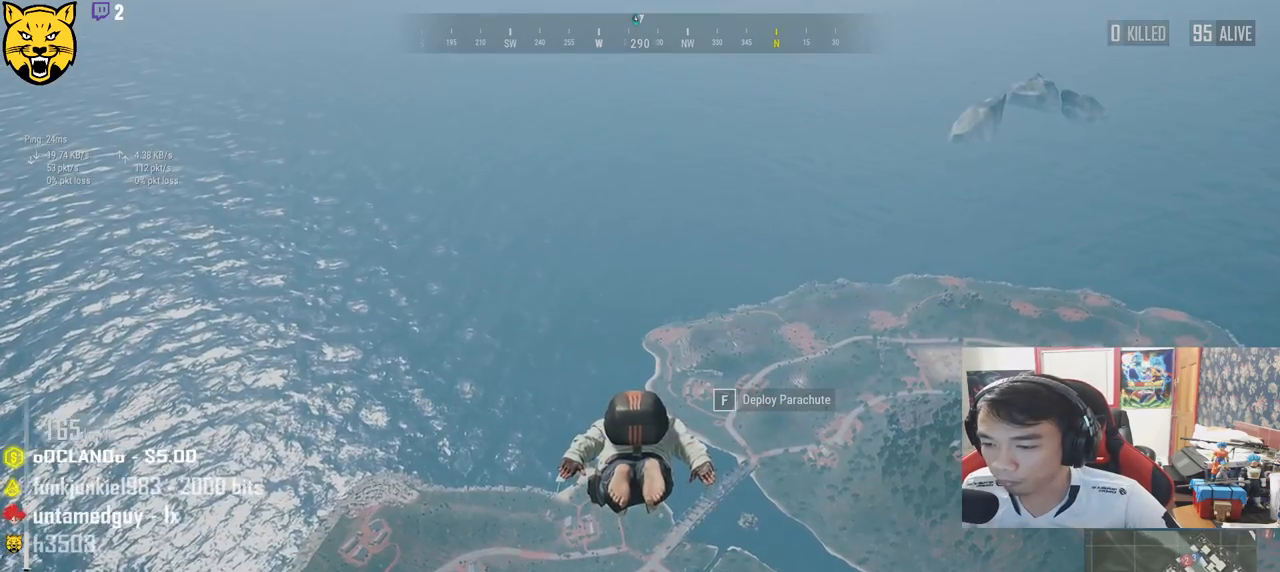
{"keys": ["w"], "mouse": [], "events": []}